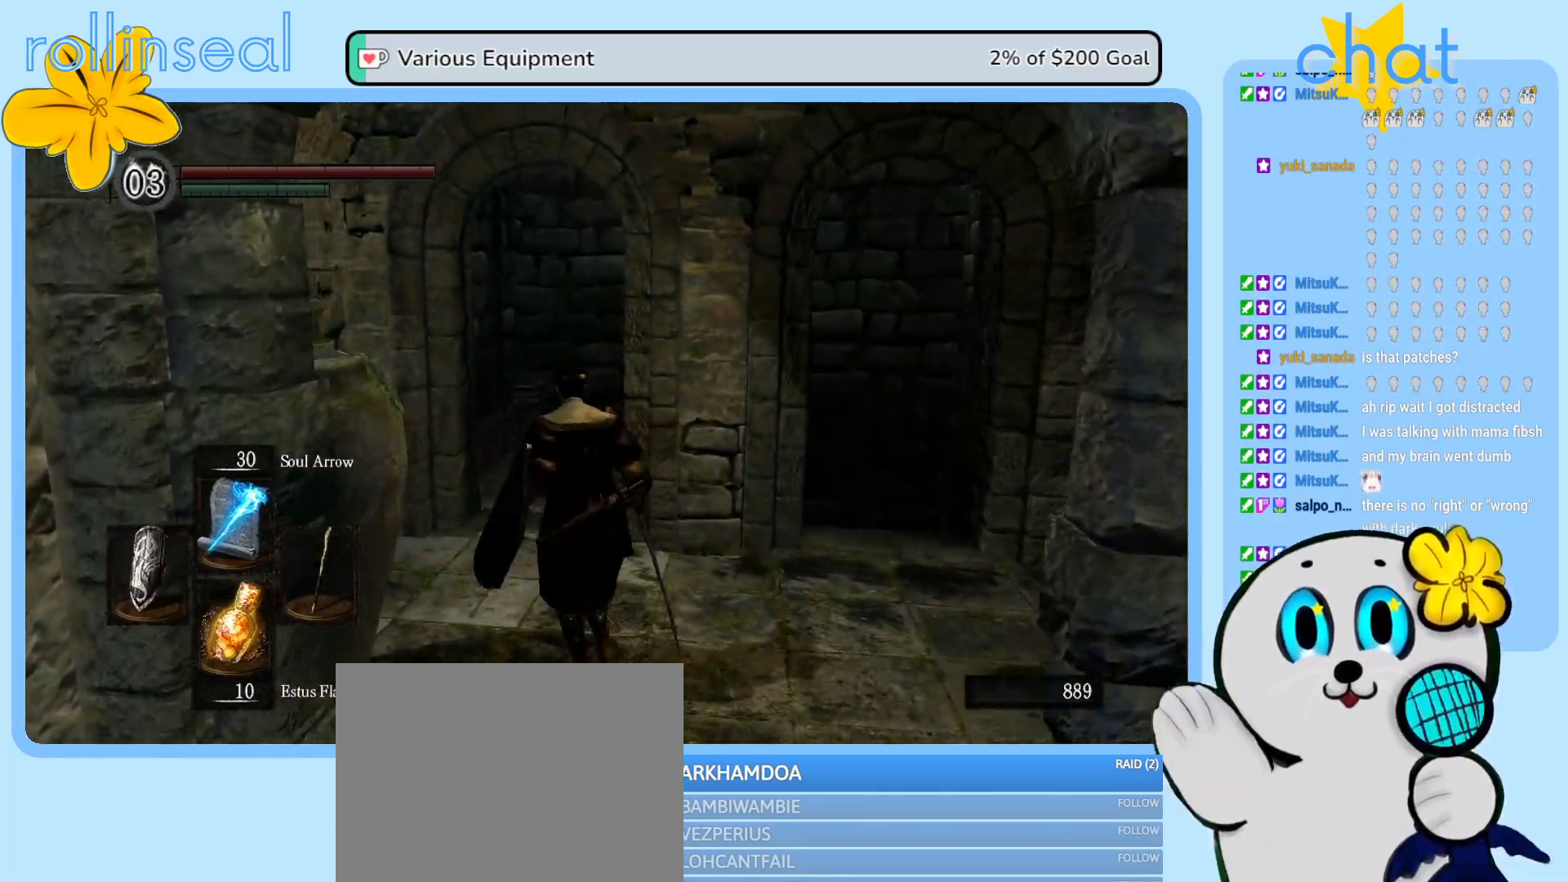
Gameplay with a controller (Xbox layout); each line is a JSON object with the inputs held at the frame after it. "events" lists button and stick changes between this image and that frame as [ms after this image, input, new state], when the widget could be followed in between. Not read: L3 R3.
{"buttons": [], "left_stick": "up", "right_stick": "center", "events": []}
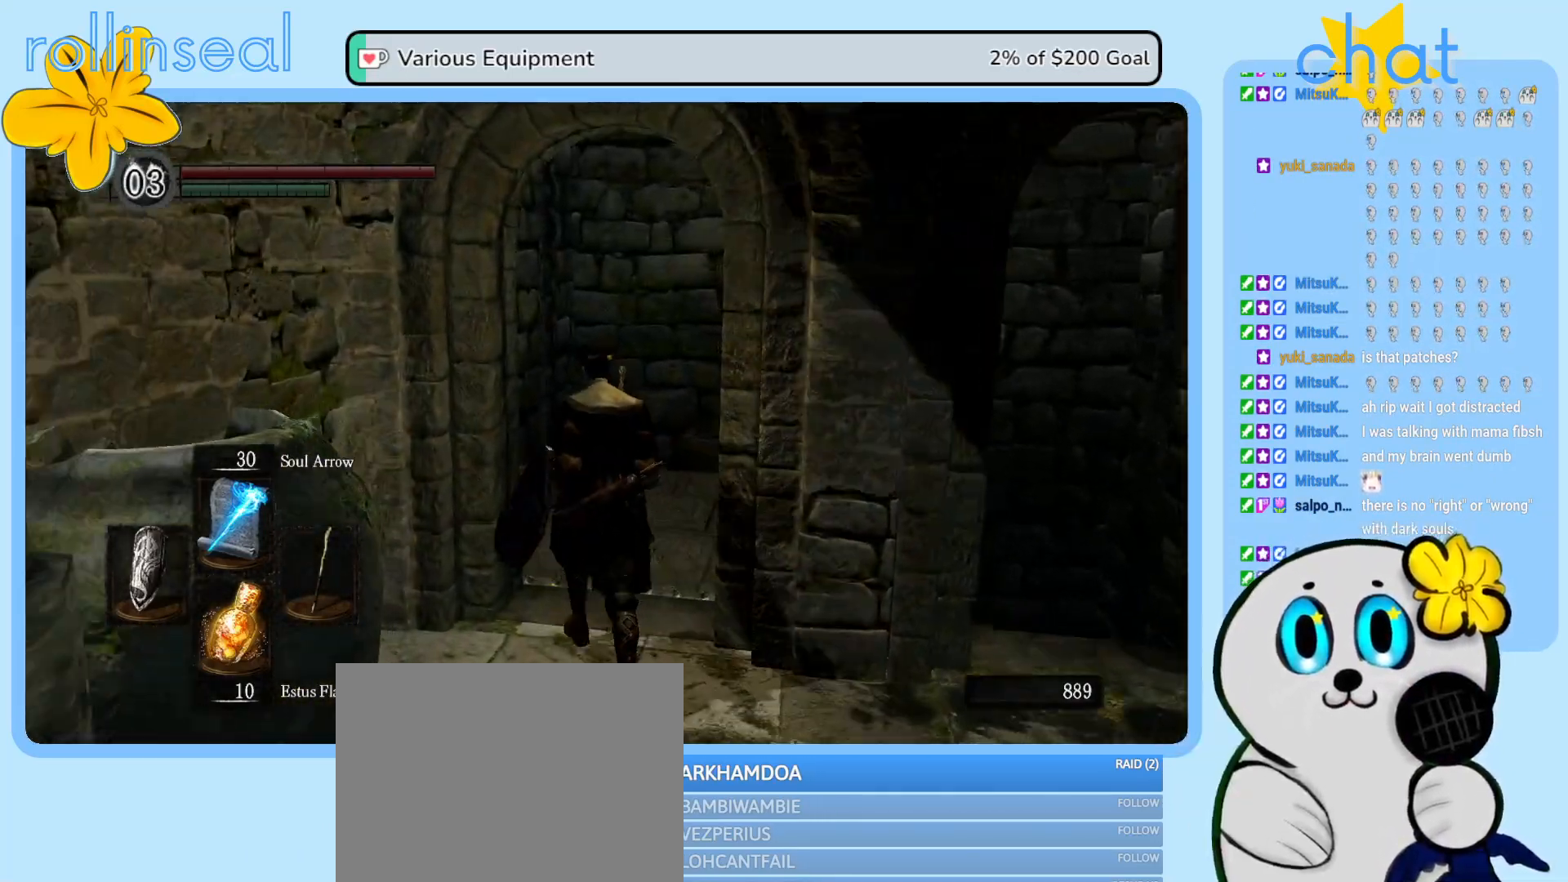
{"buttons": [], "left_stick": "up", "right_stick": "center", "events": [[167, "right_stick", "right"], [383, "right_stick", "center"]]}
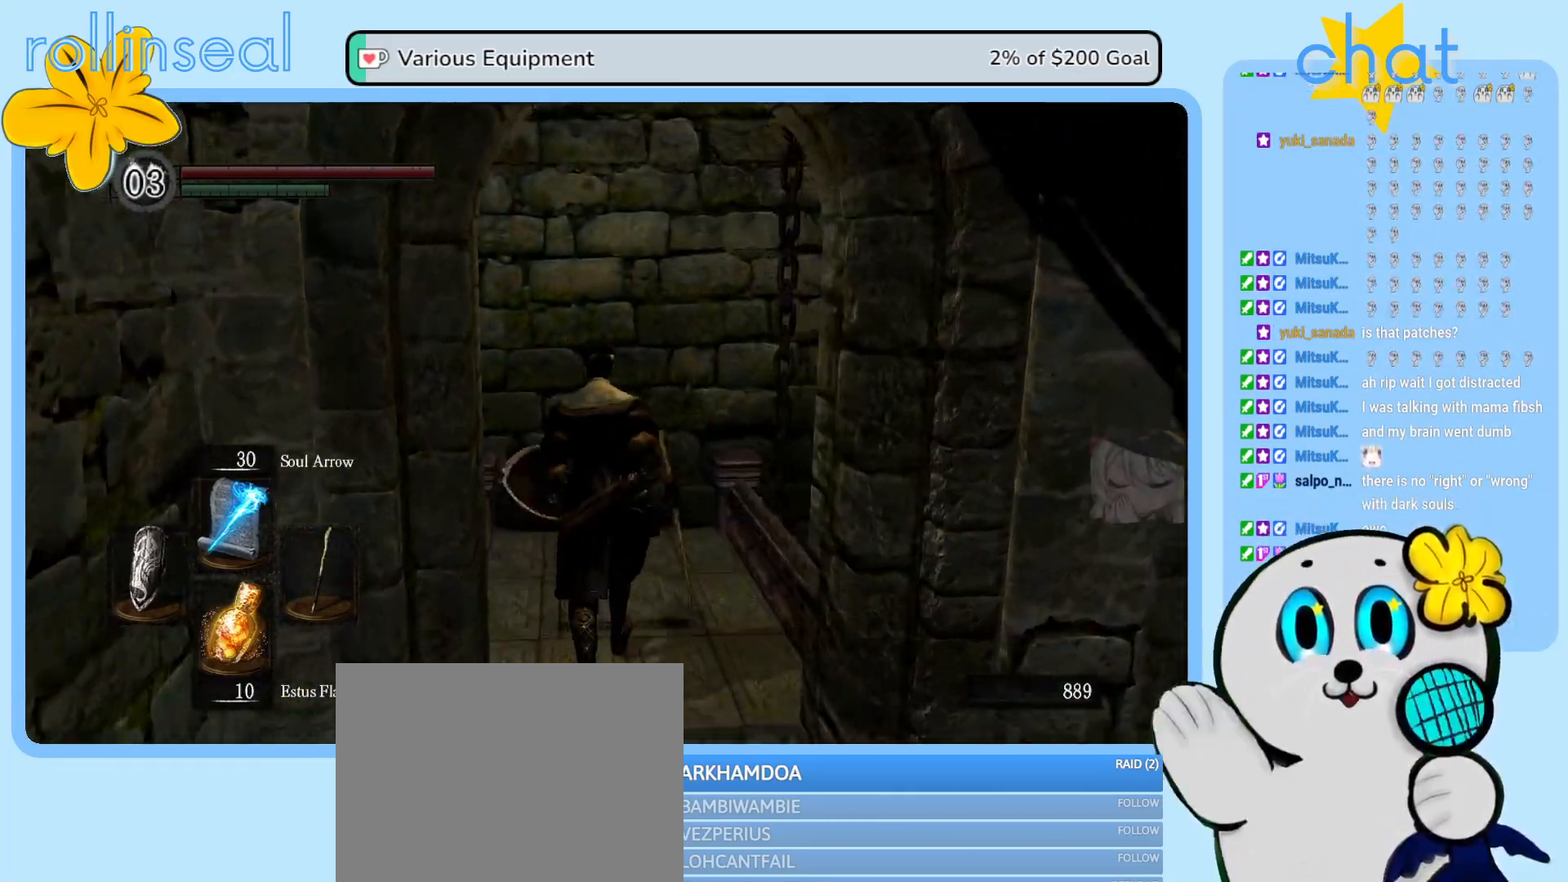
{"buttons": [], "left_stick": "center", "right_stick": "center", "events": [[217, "left_stick", "center"]]}
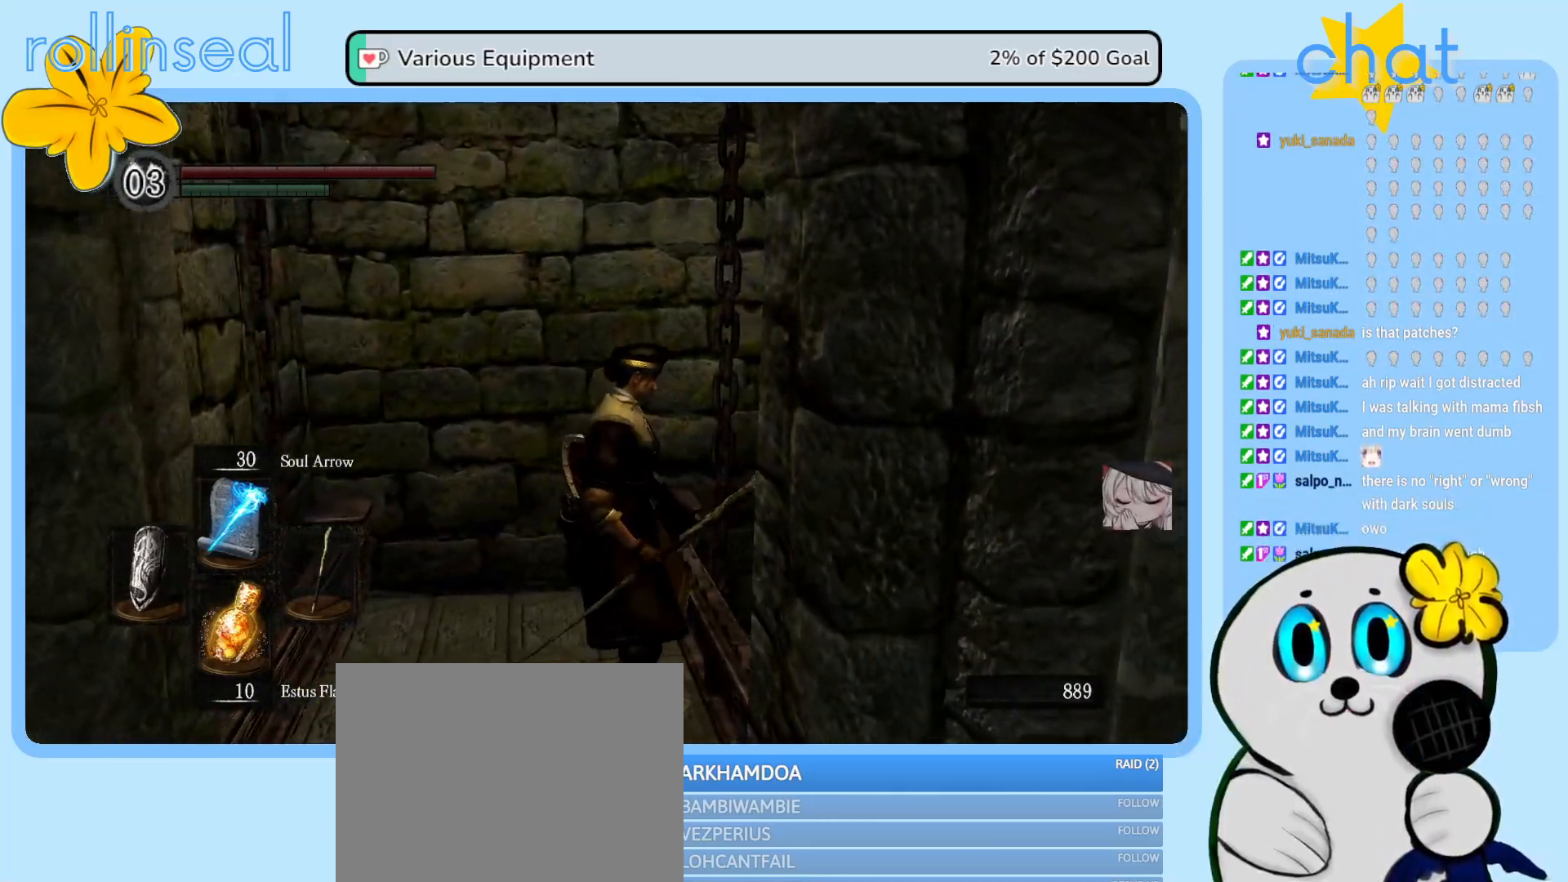
{"buttons": [], "left_stick": "center", "right_stick": "center", "events": [[233, "left_stick", "left"], [367, "left_stick", "center"]]}
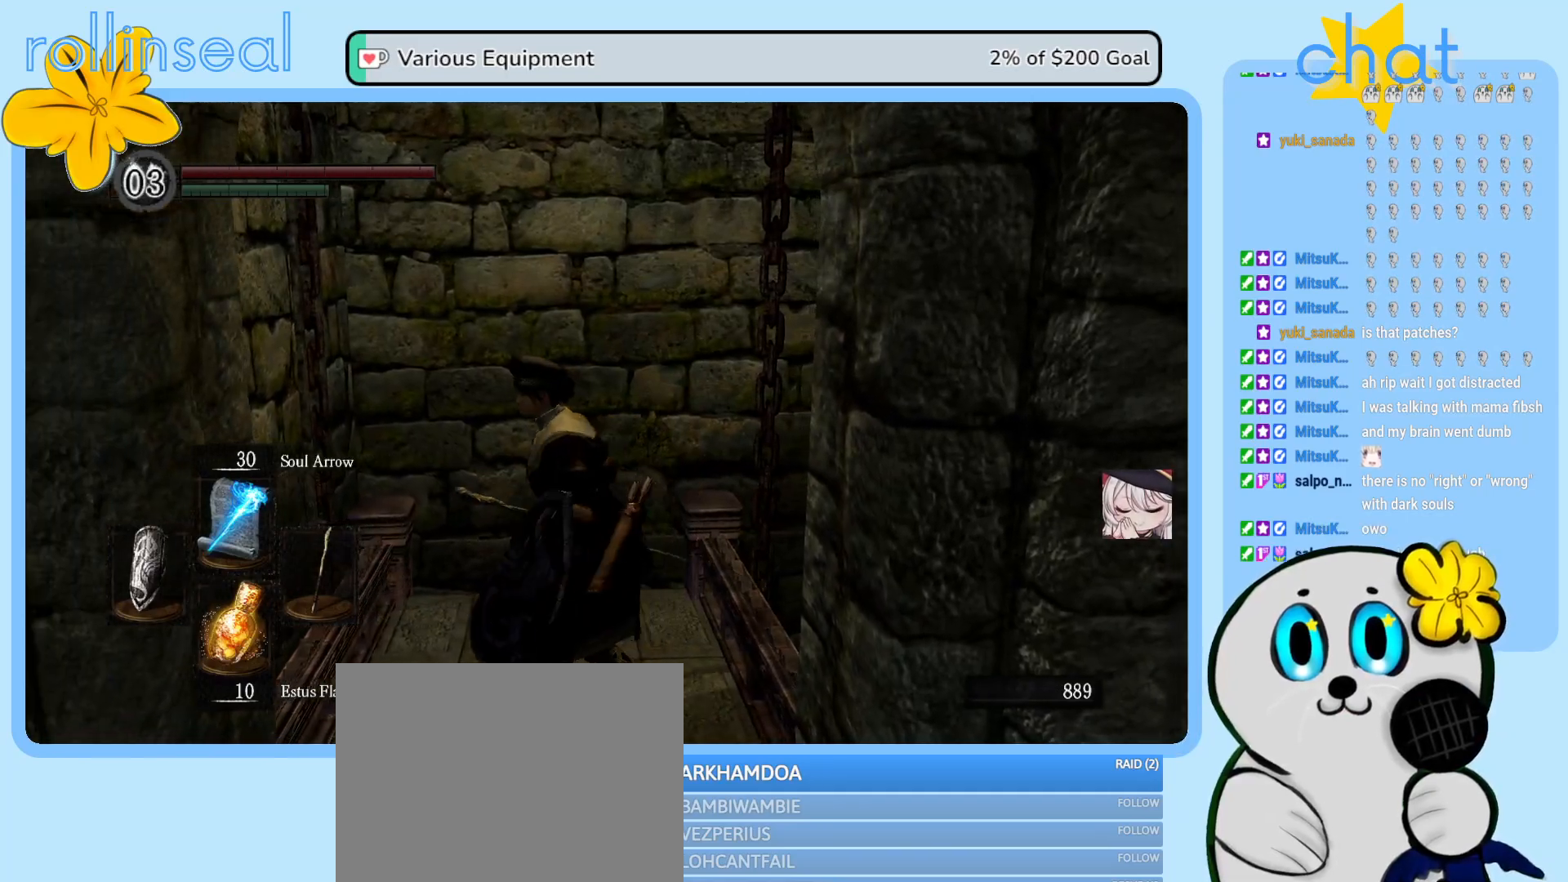
{"buttons": [], "left_stick": "center", "right_stick": "center", "events": [[250, "left_stick", "up"], [417, "left_stick", "center"]]}
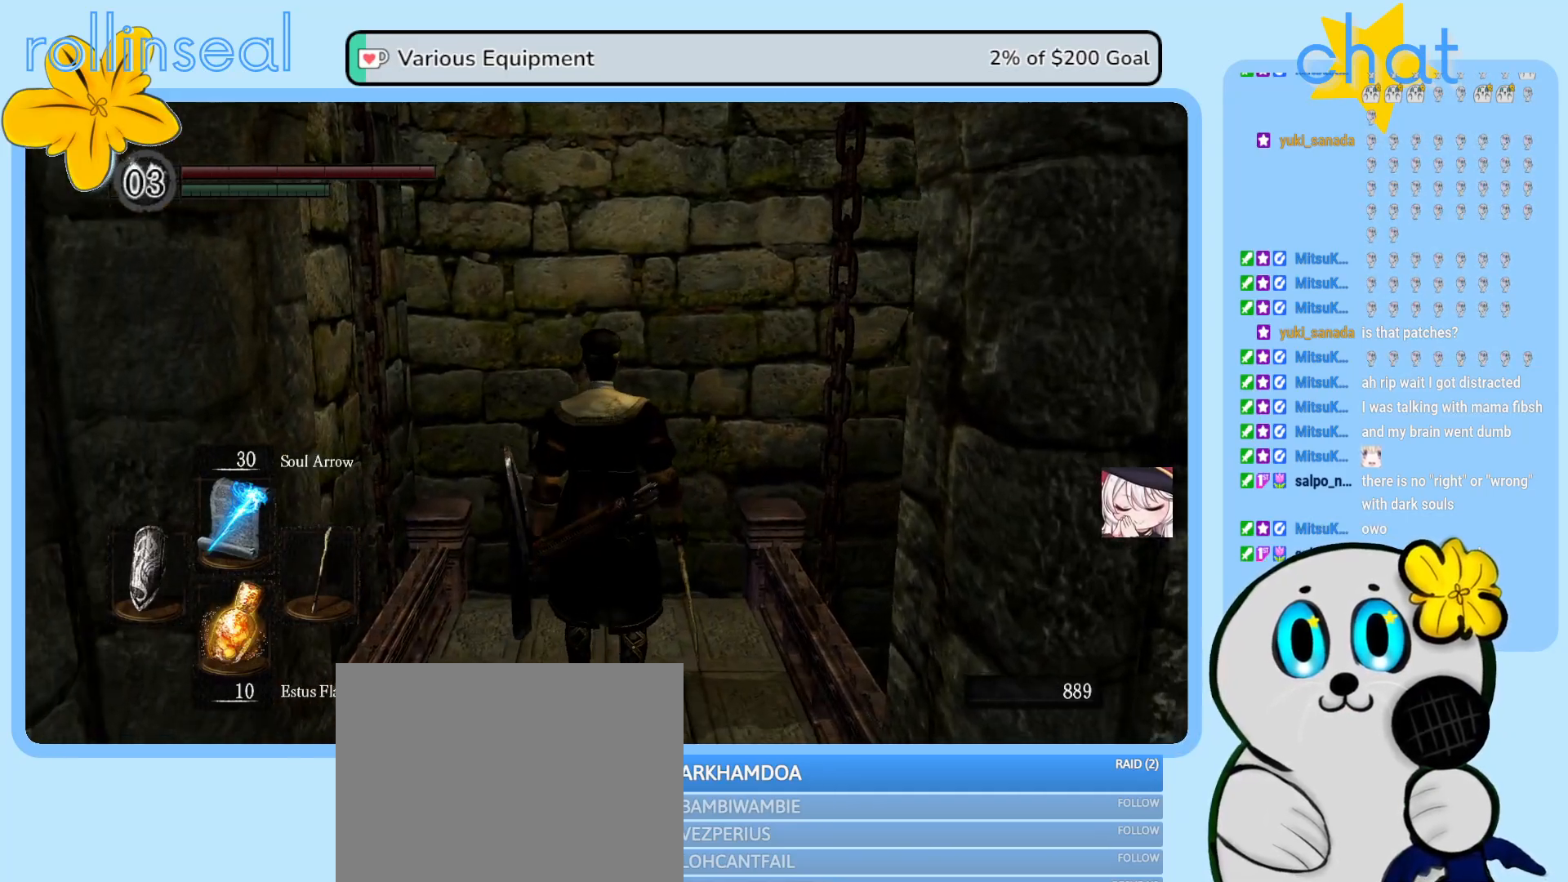
{"buttons": [], "left_stick": "center", "right_stick": "center", "events": [[150, "left_stick", "down"], [267, "left_stick", "center"]]}
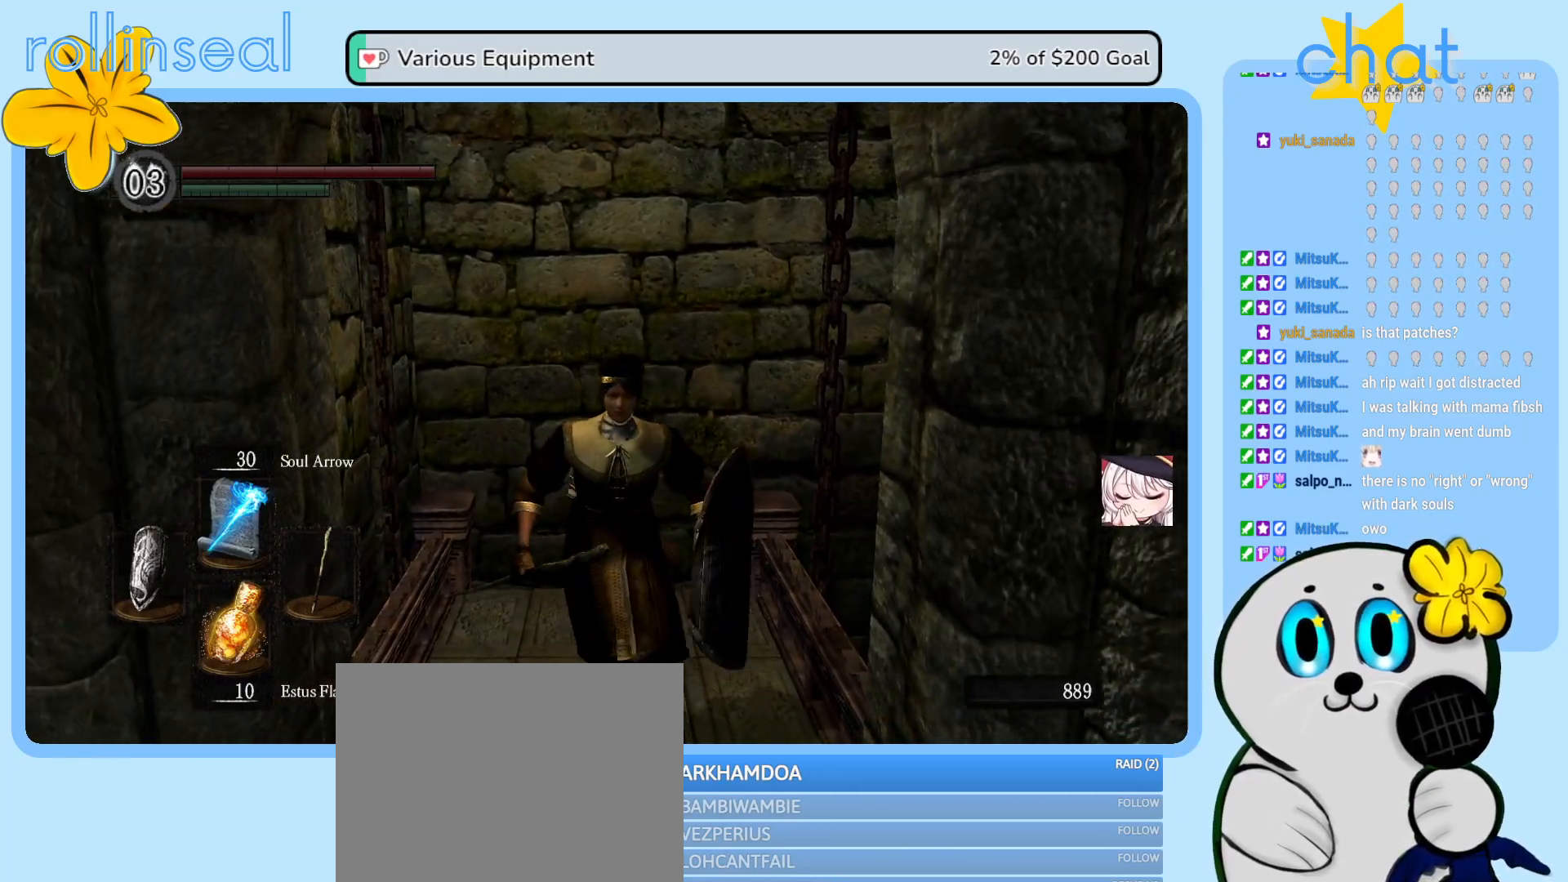
{"buttons": [], "left_stick": "center", "right_stick": "center", "events": []}
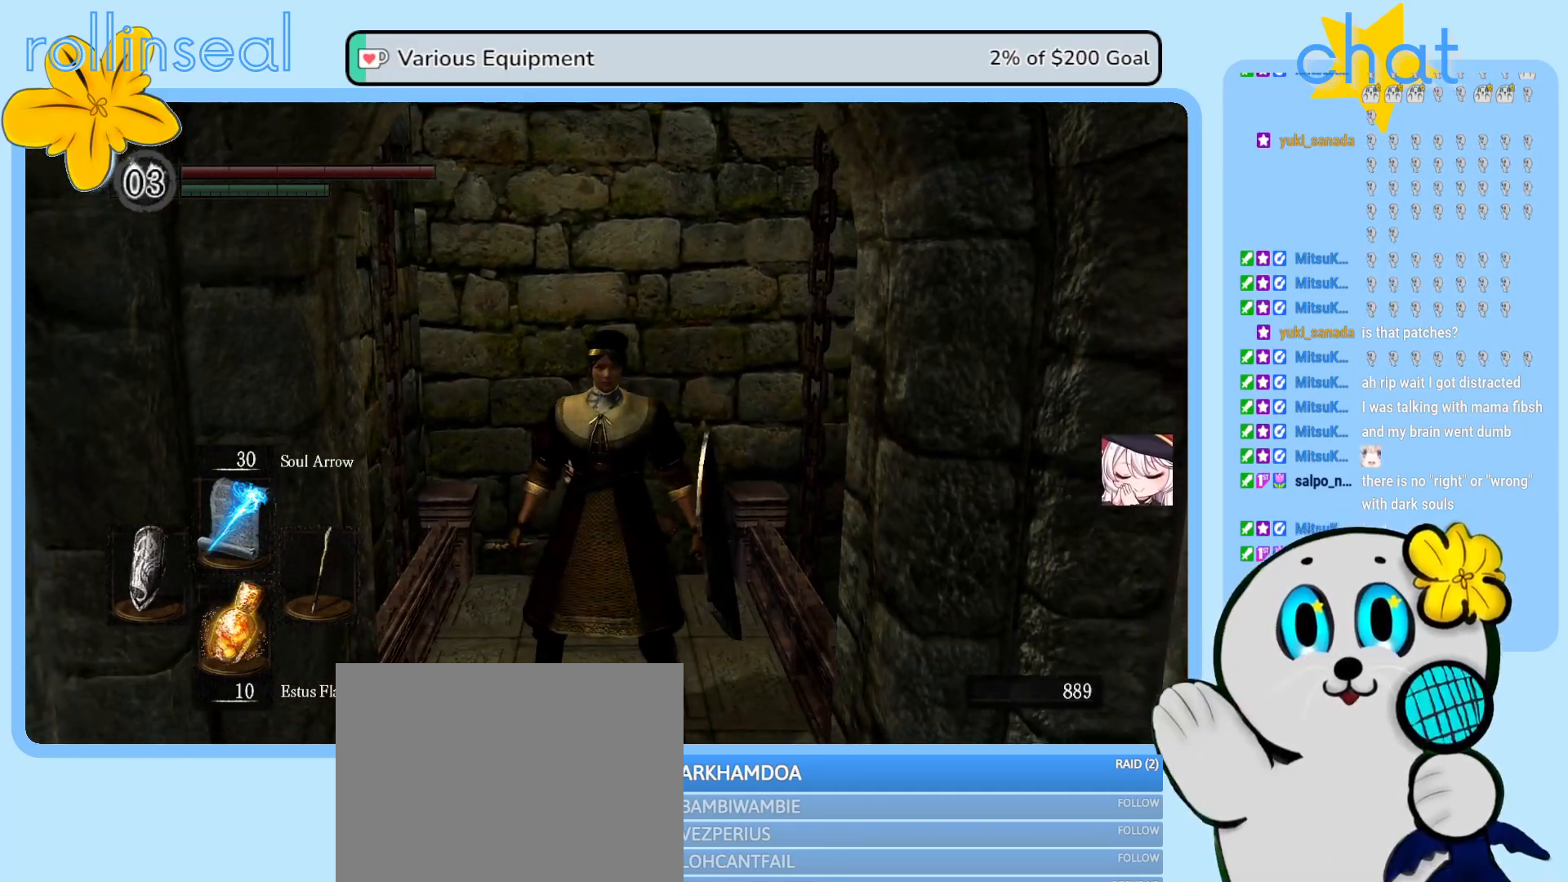
{"buttons": [], "left_stick": "center", "right_stick": "left", "events": [[17, "right_stick", "left"]]}
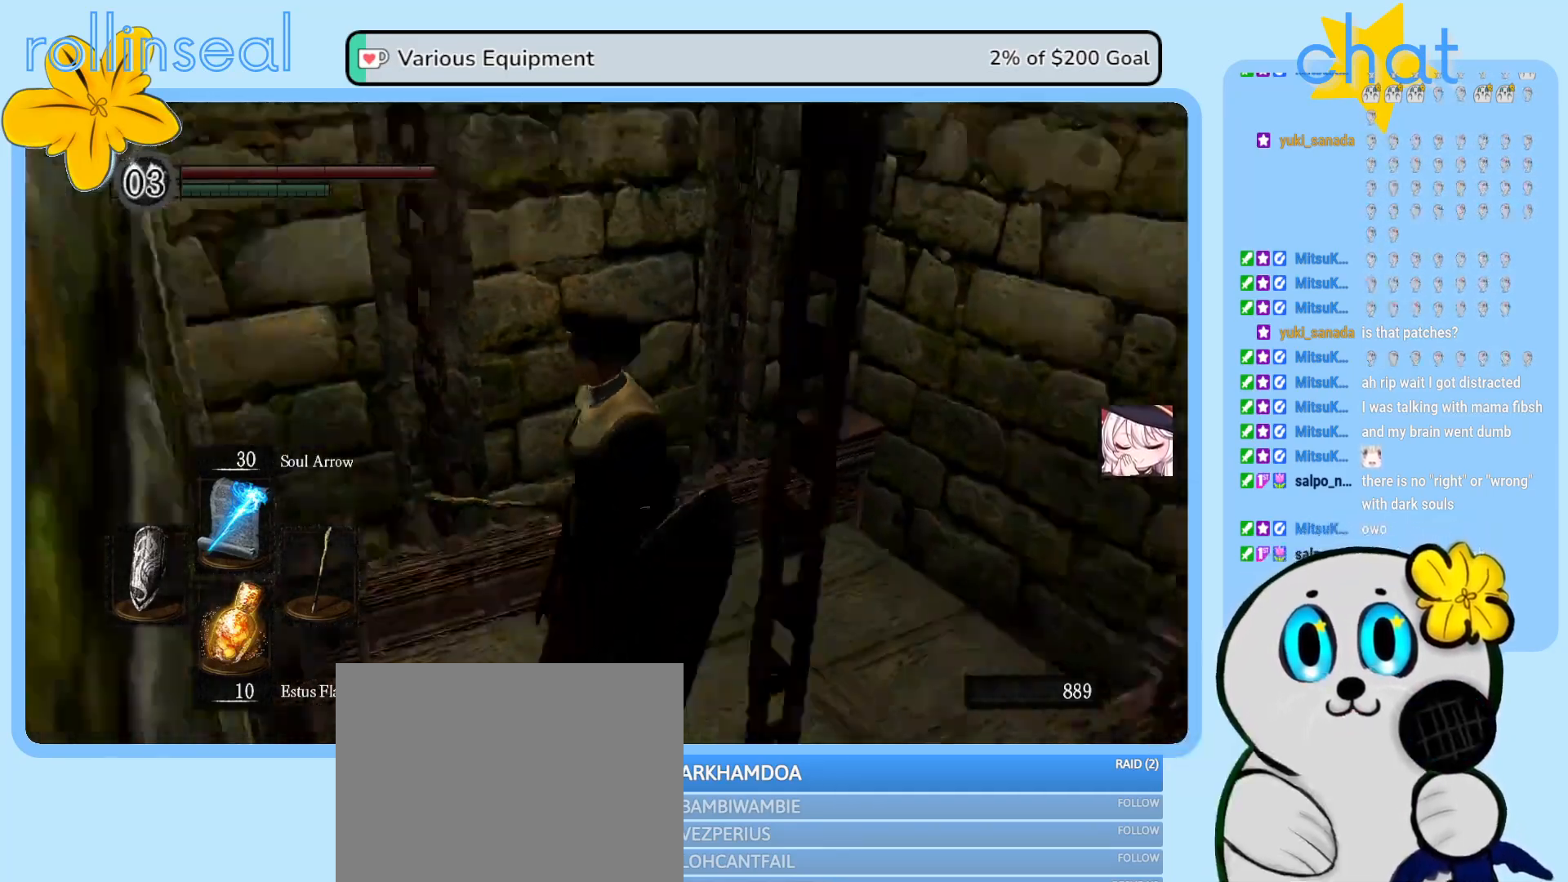
{"buttons": [], "left_stick": "center", "right_stick": "left", "events": []}
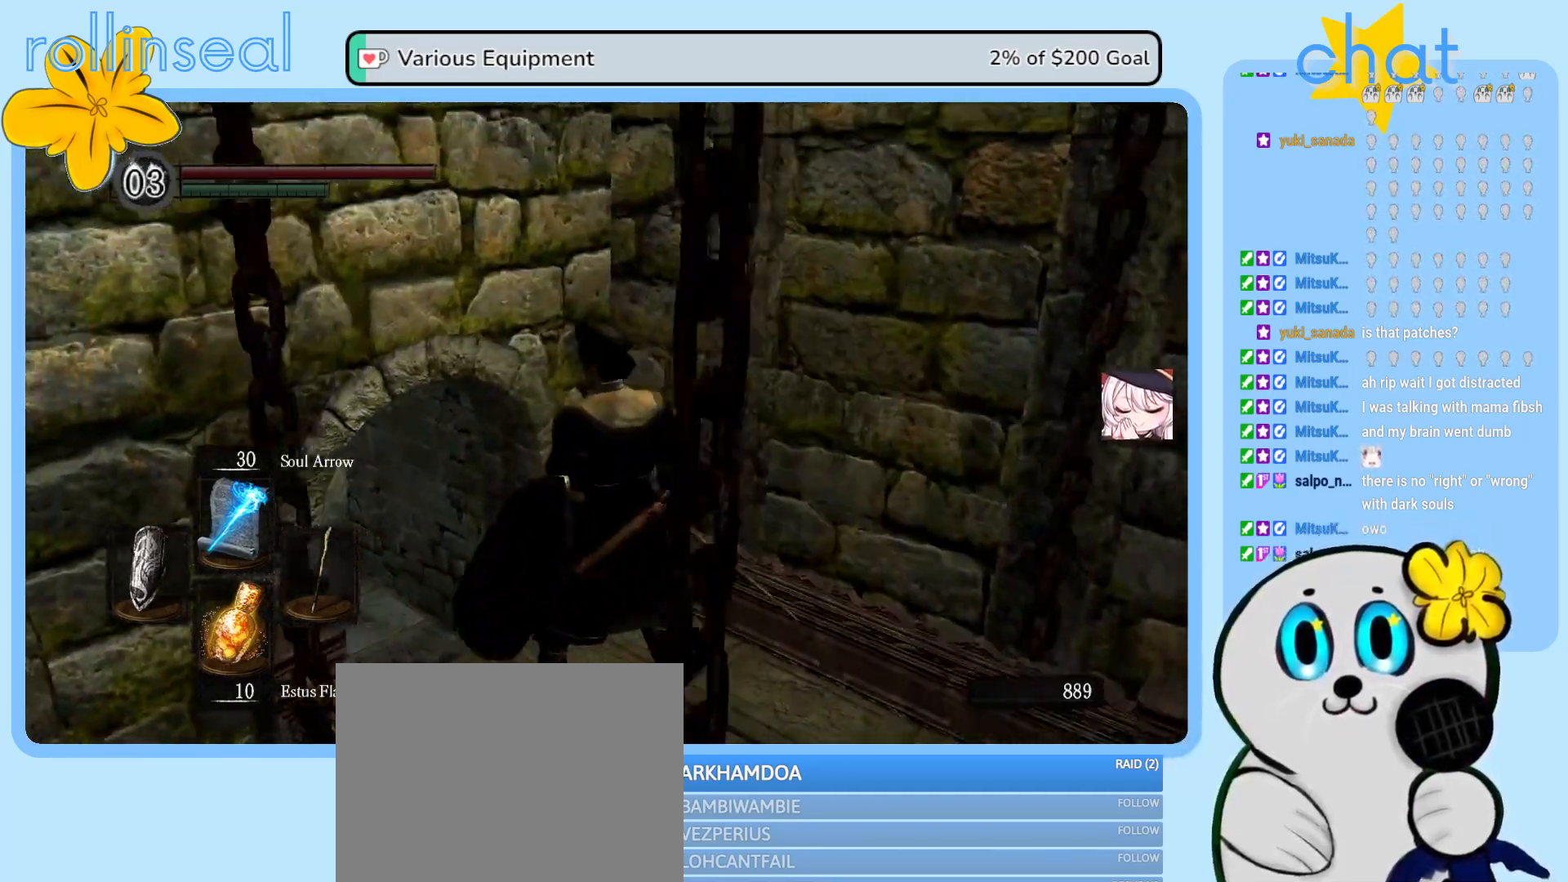
{"buttons": [], "left_stick": "center", "right_stick": "left", "events": []}
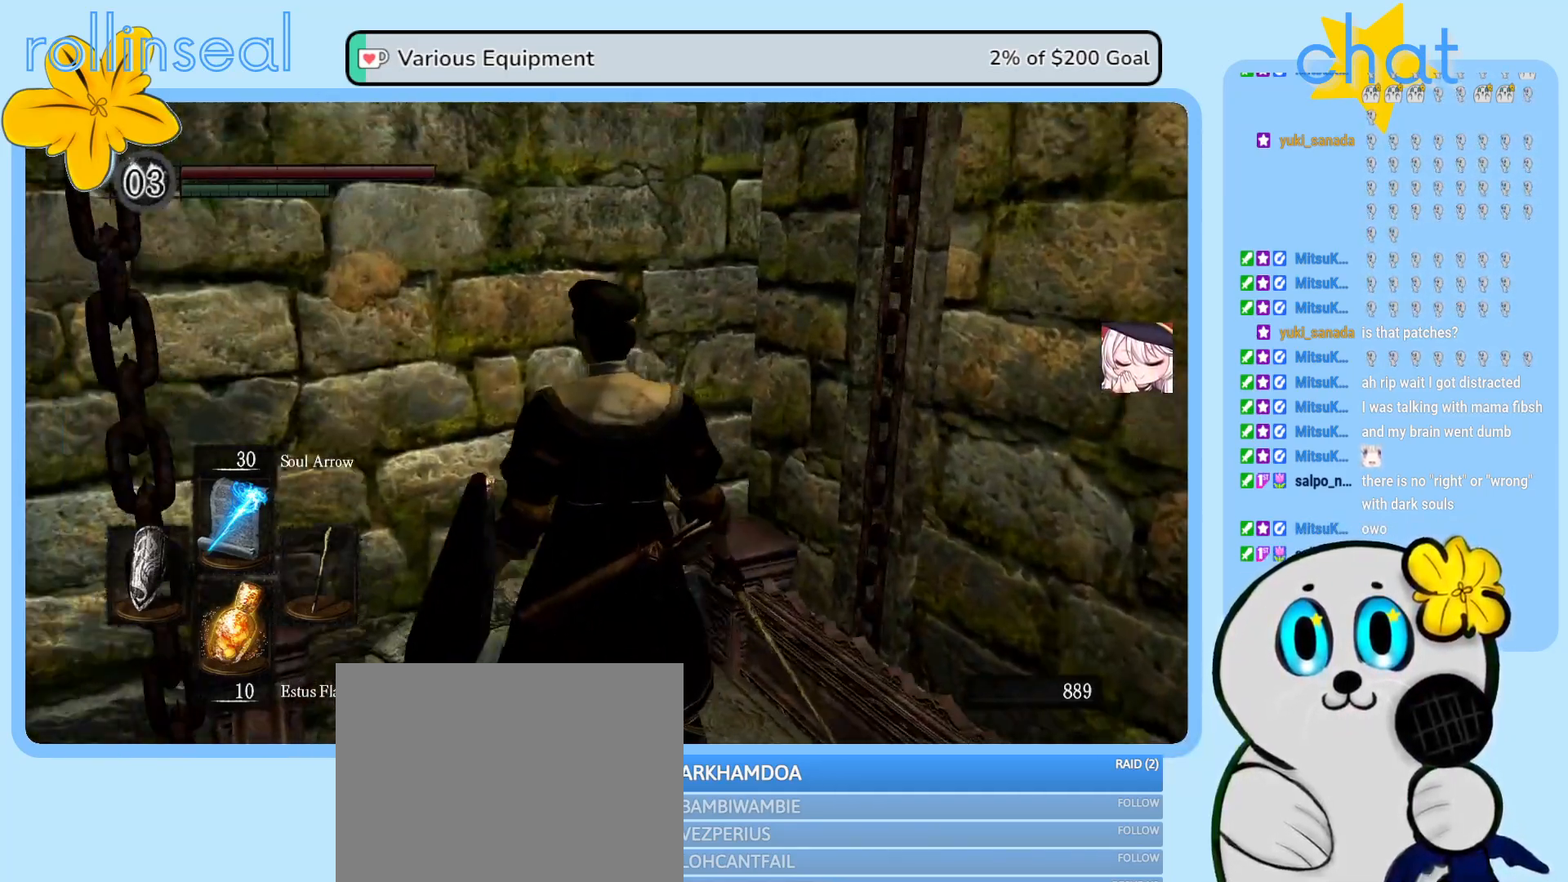
{"buttons": [], "left_stick": "center", "right_stick": "center", "events": [[183, "right_stick", "center"]]}
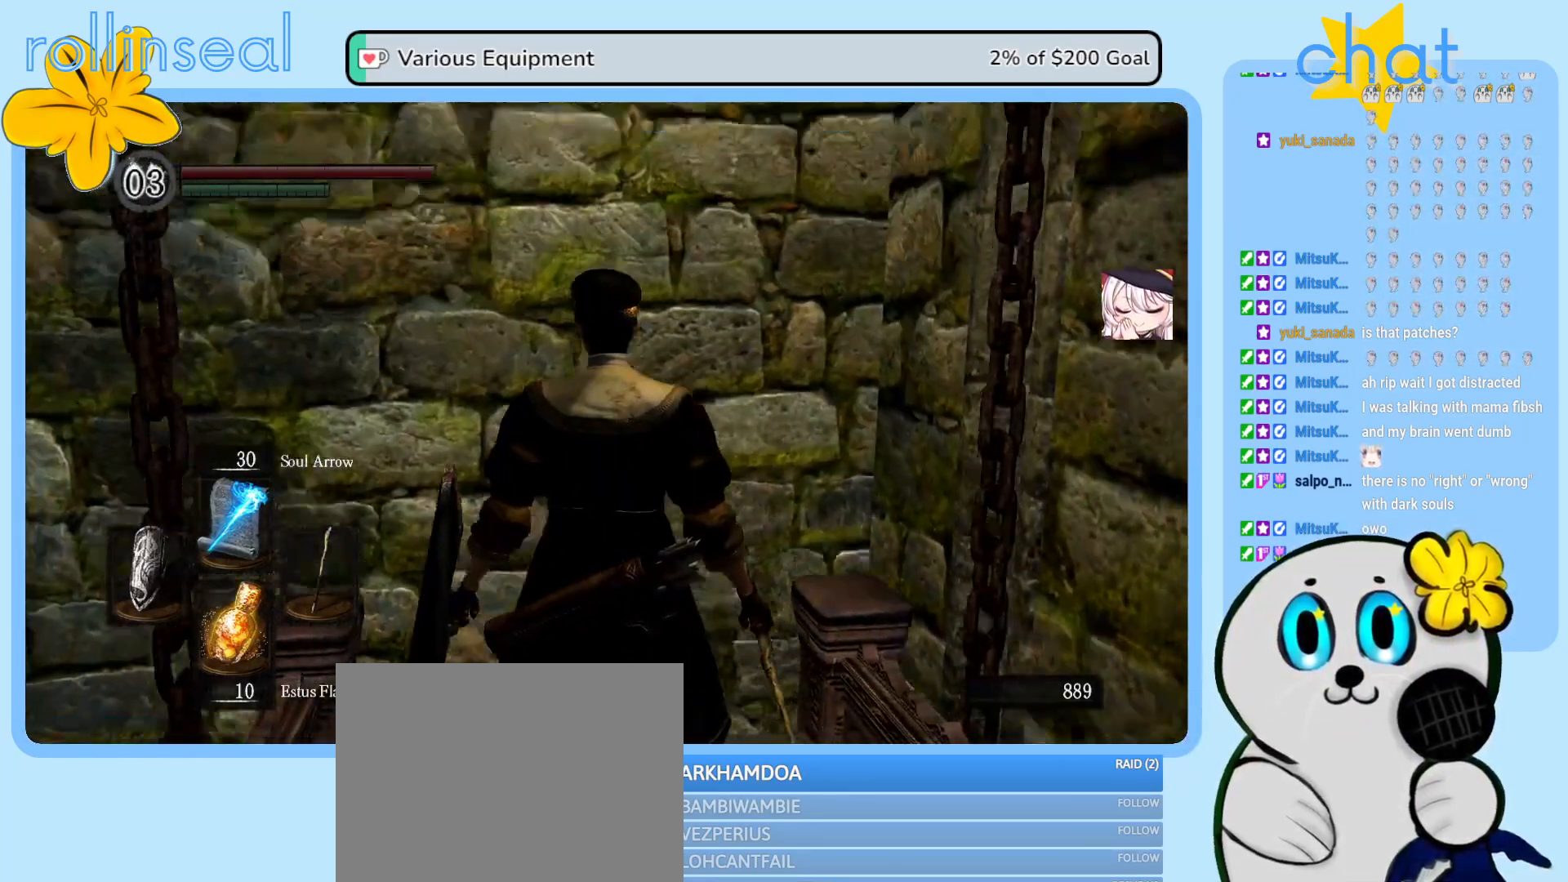
{"buttons": [], "left_stick": "center", "right_stick": "center", "events": []}
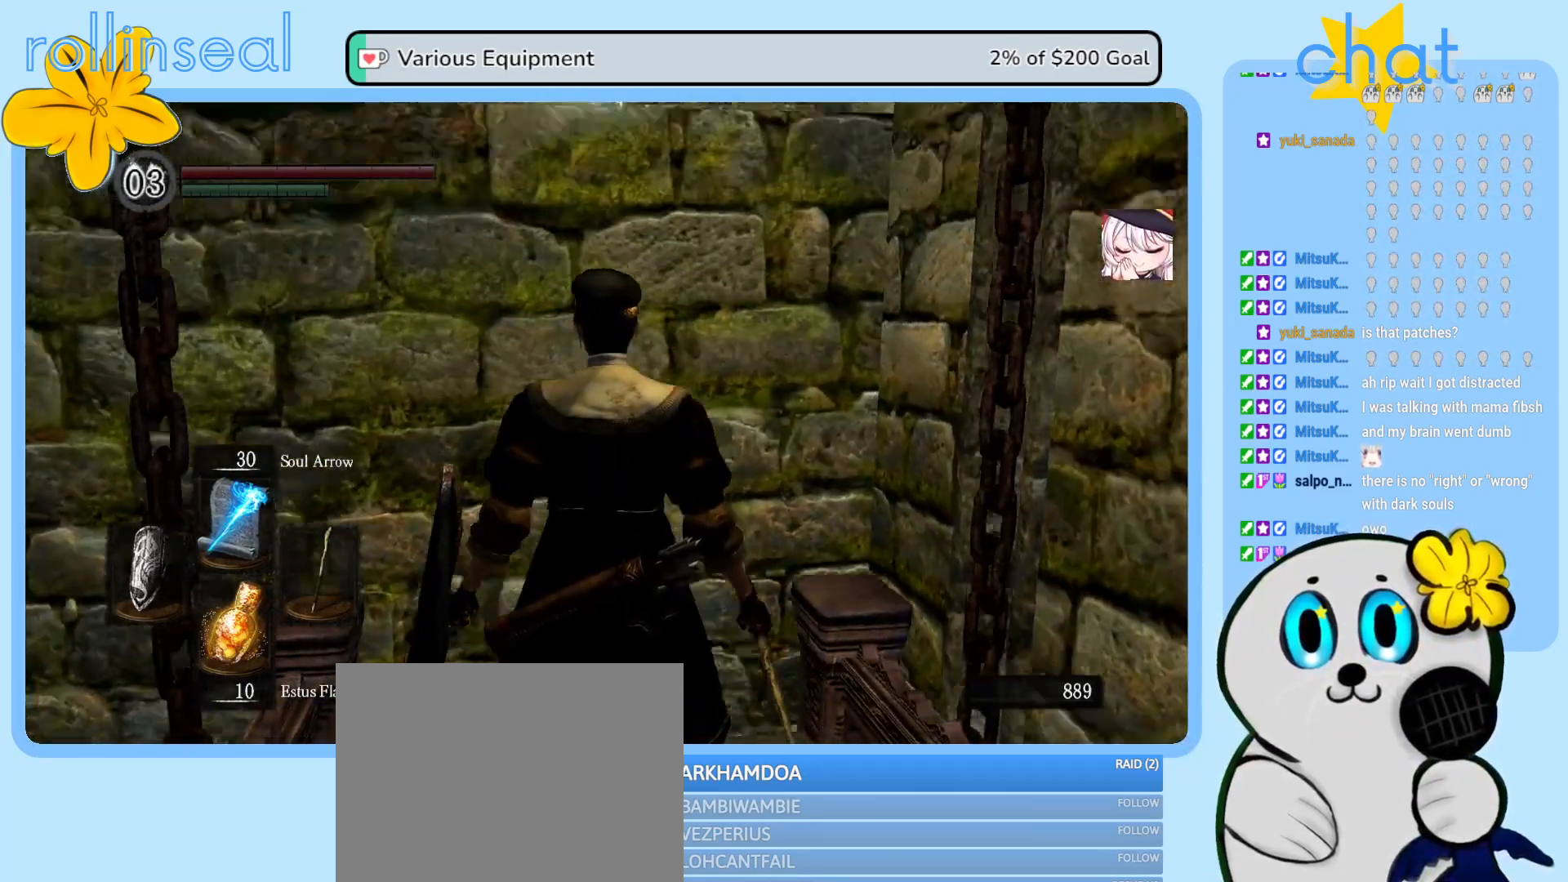
{"buttons": [], "left_stick": "center", "right_stick": "center", "events": []}
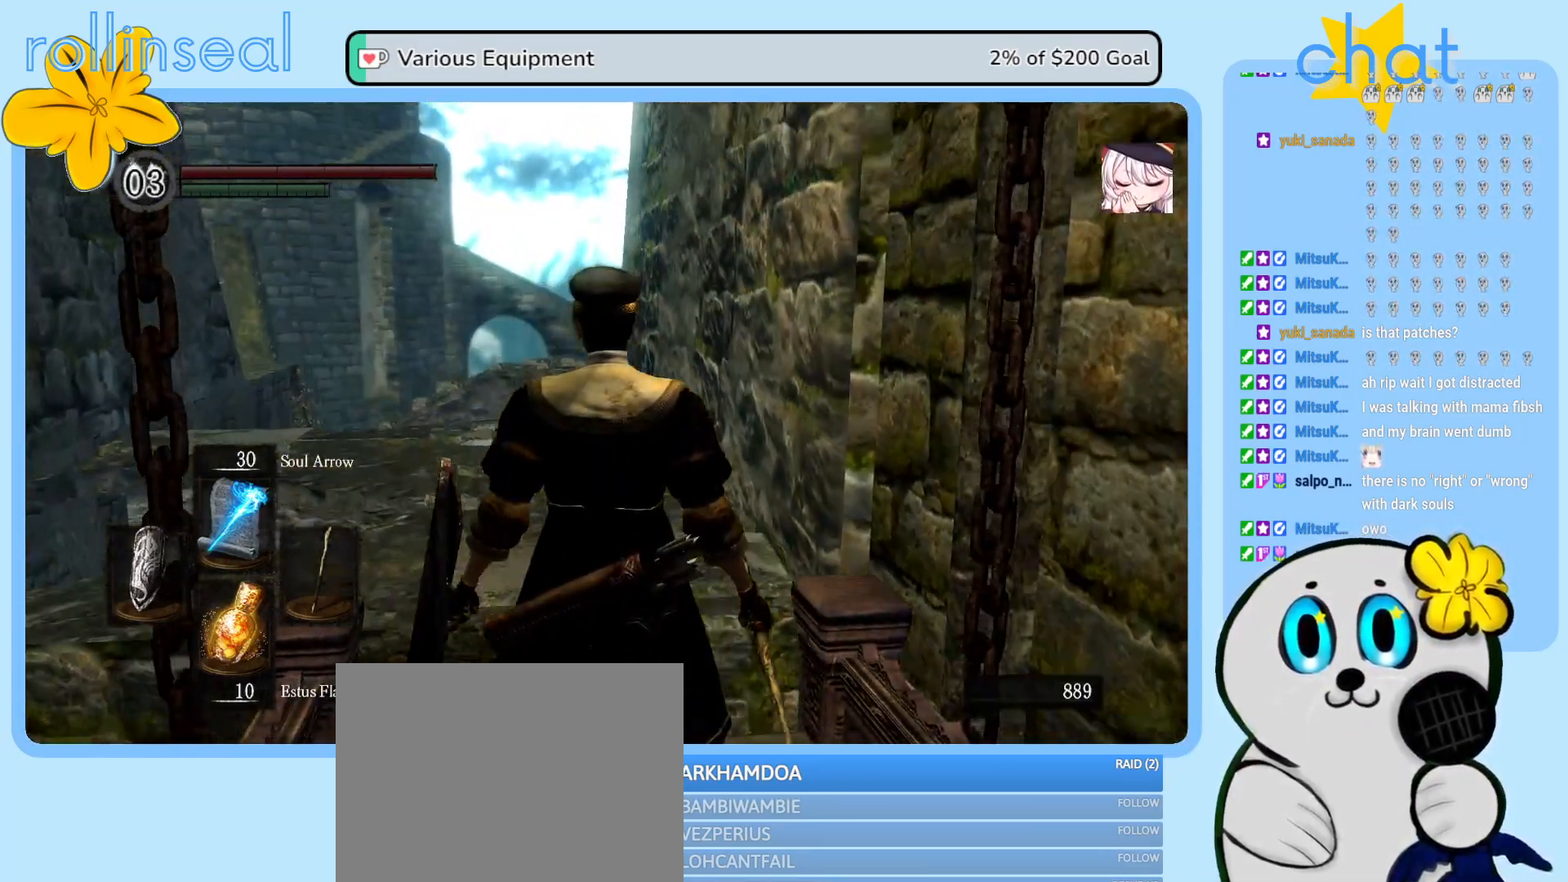
{"buttons": [], "left_stick": "center", "right_stick": "center", "events": []}
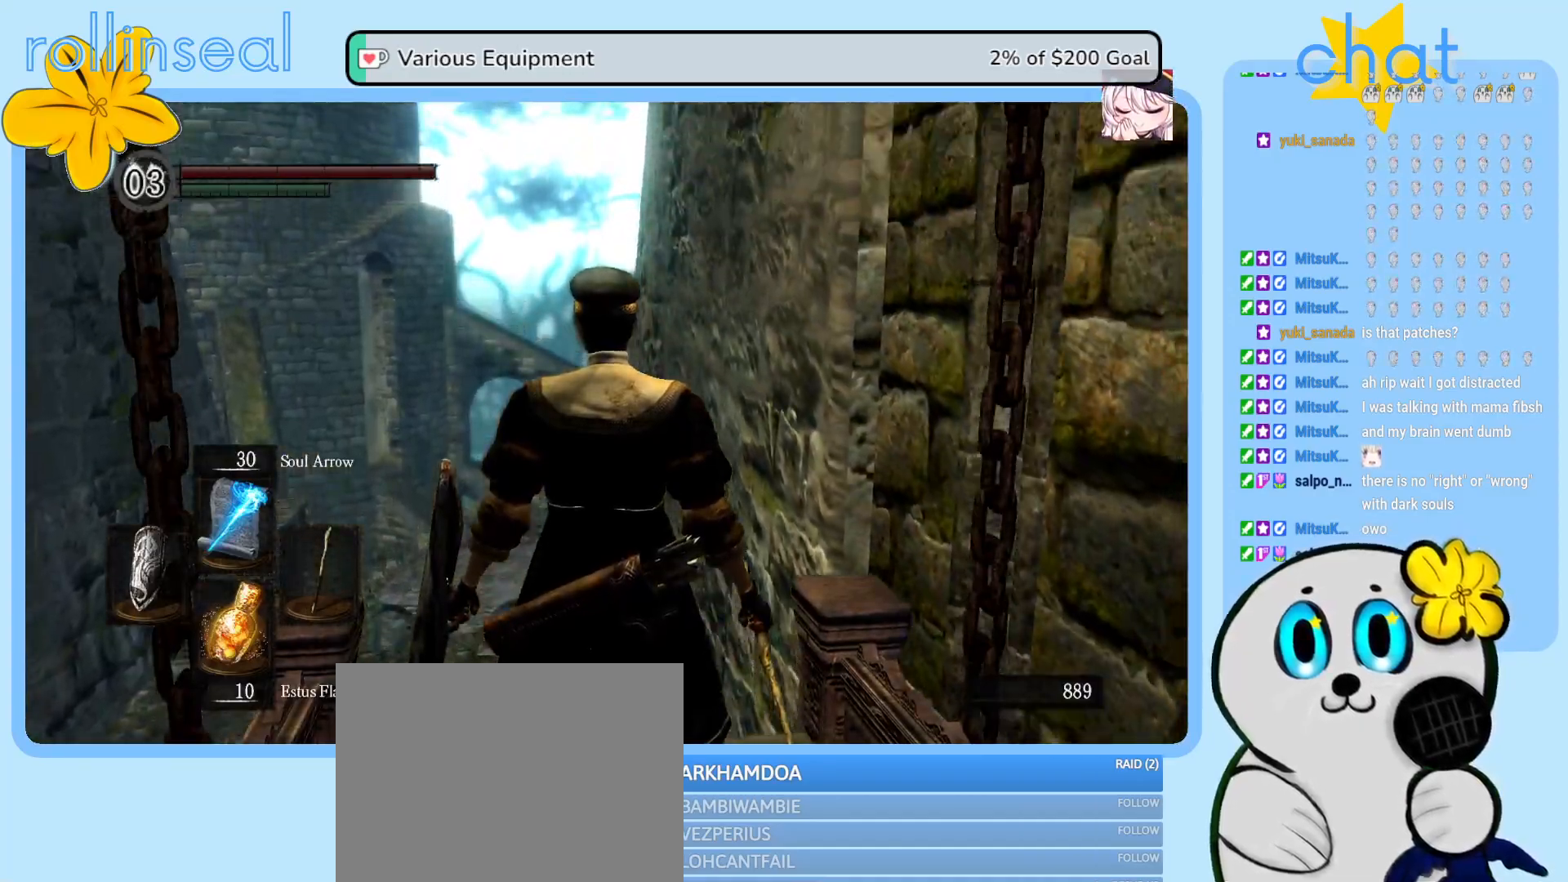
{"buttons": [], "left_stick": "center", "right_stick": "center", "events": [[217, "left_stick", "down"], [300, "left_stick", "center"]]}
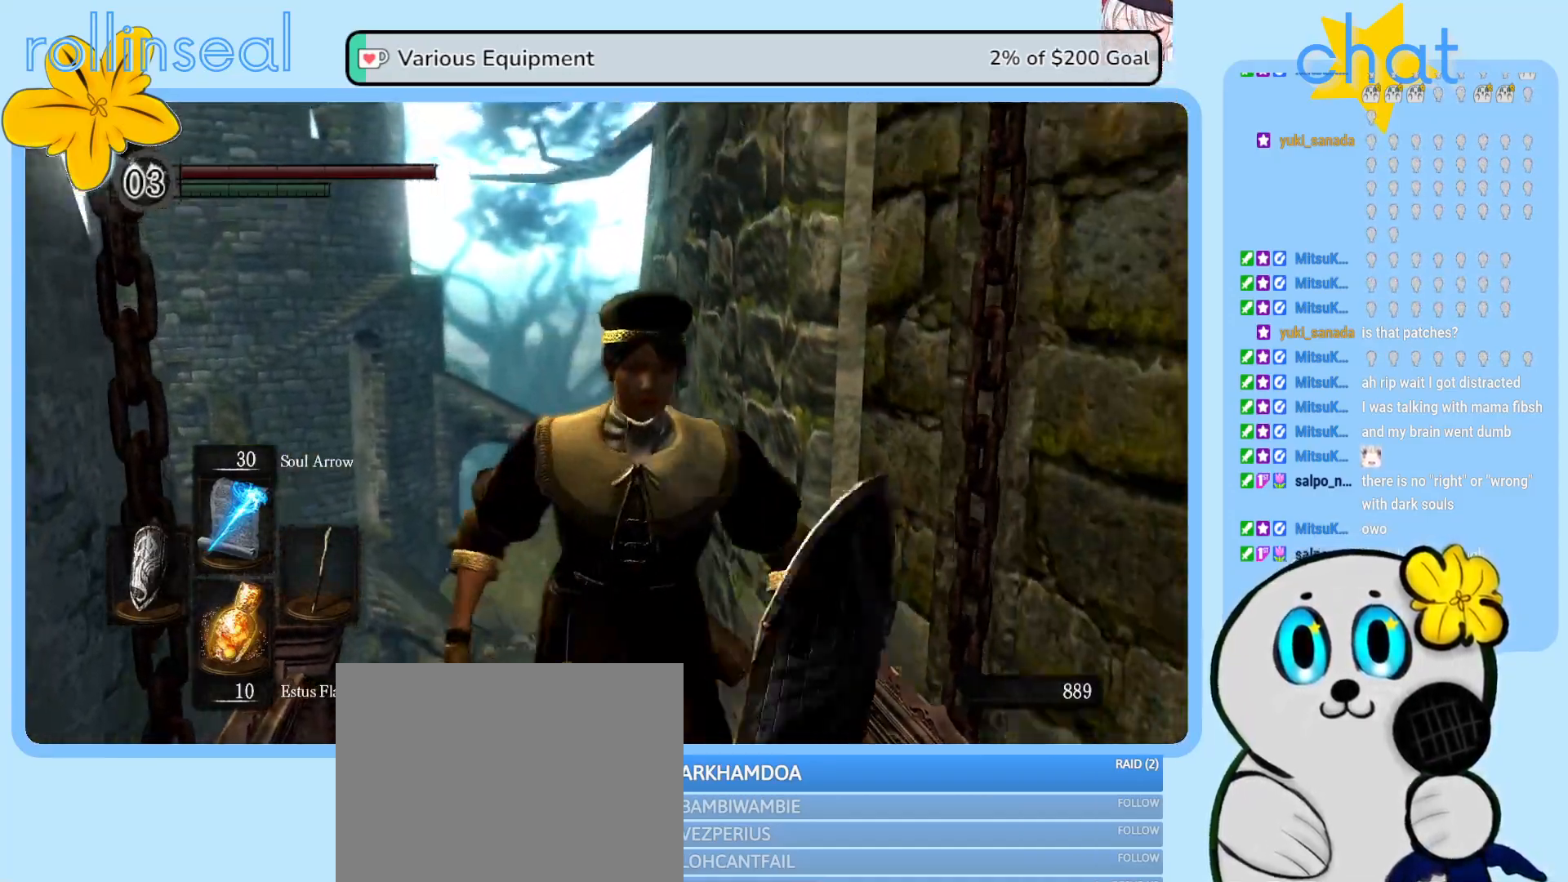
{"buttons": [], "left_stick": "center", "right_stick": "left", "events": [[233, "right_stick", "left"]]}
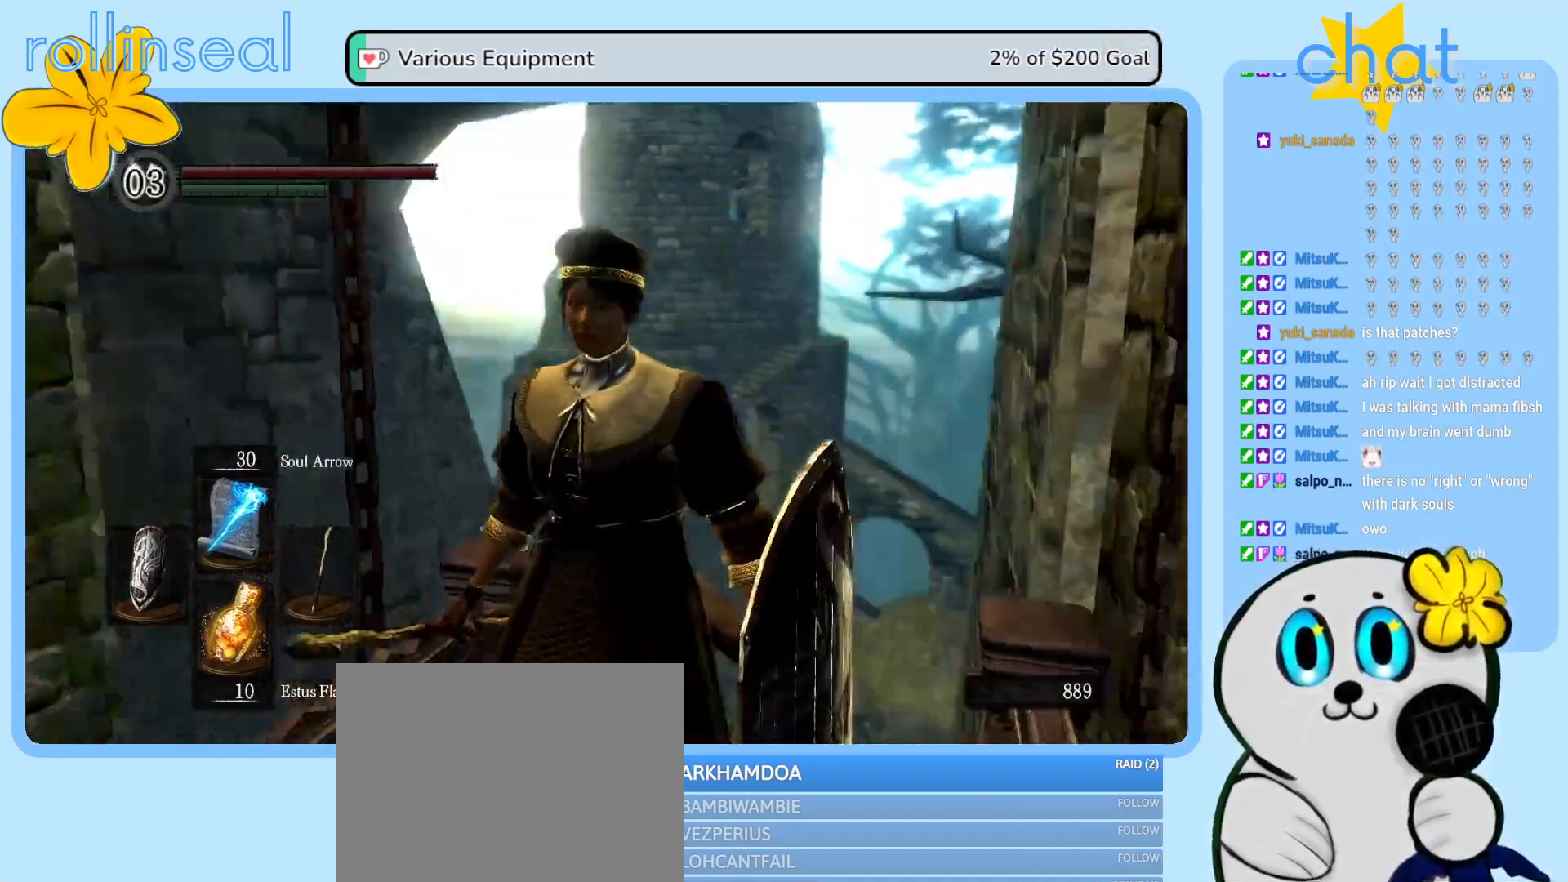
{"buttons": [], "left_stick": "center", "right_stick": "left", "events": []}
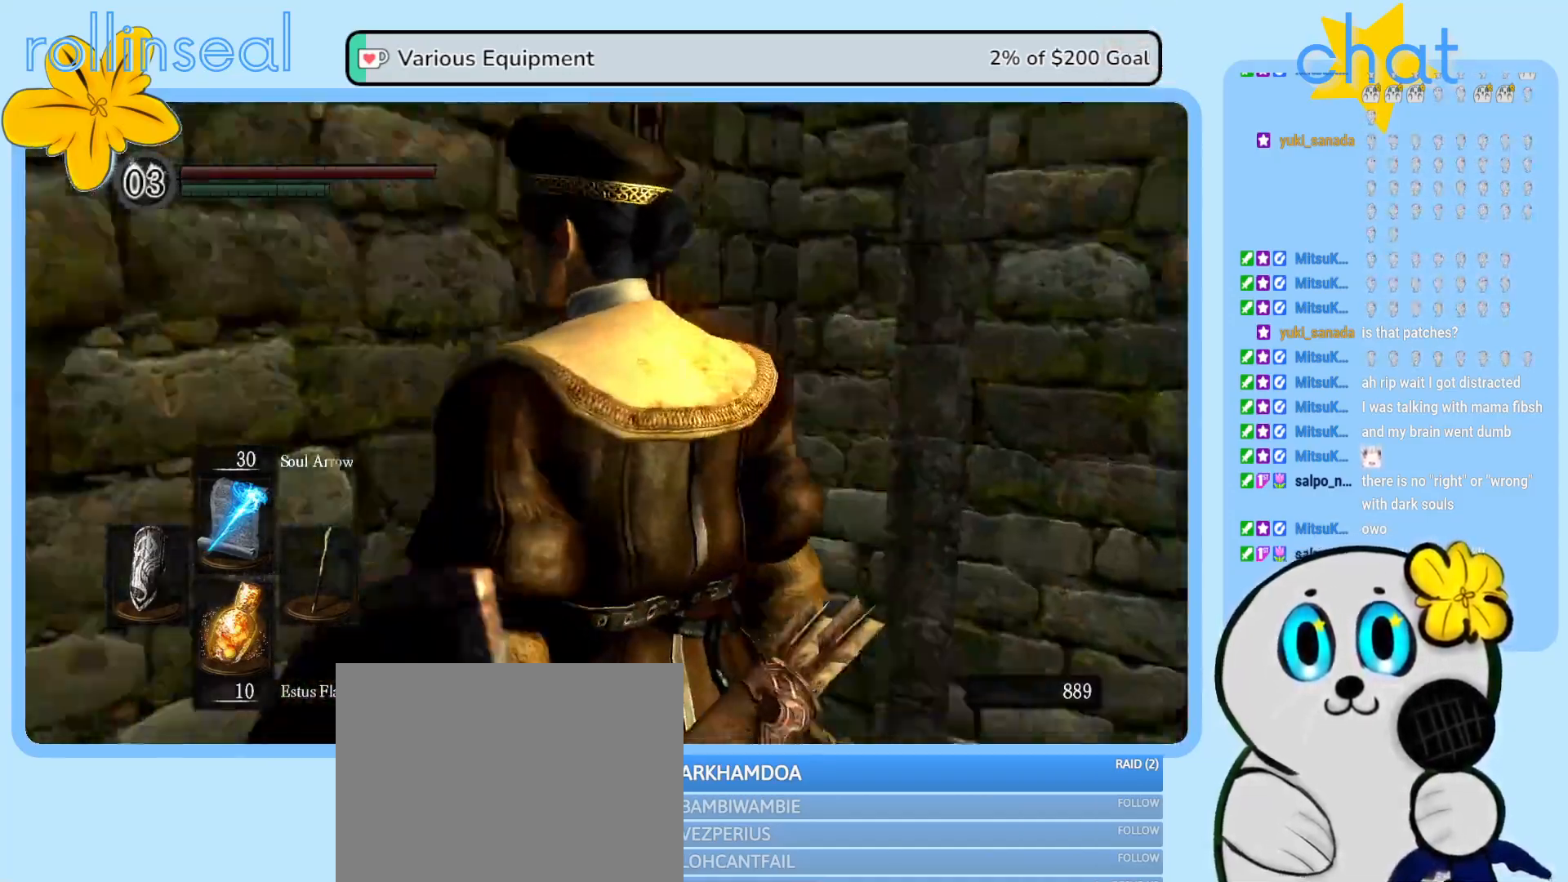
{"buttons": [], "left_stick": "center", "right_stick": "left", "events": [[150, "right_stick", "center"], [250, "right_stick", "left"]]}
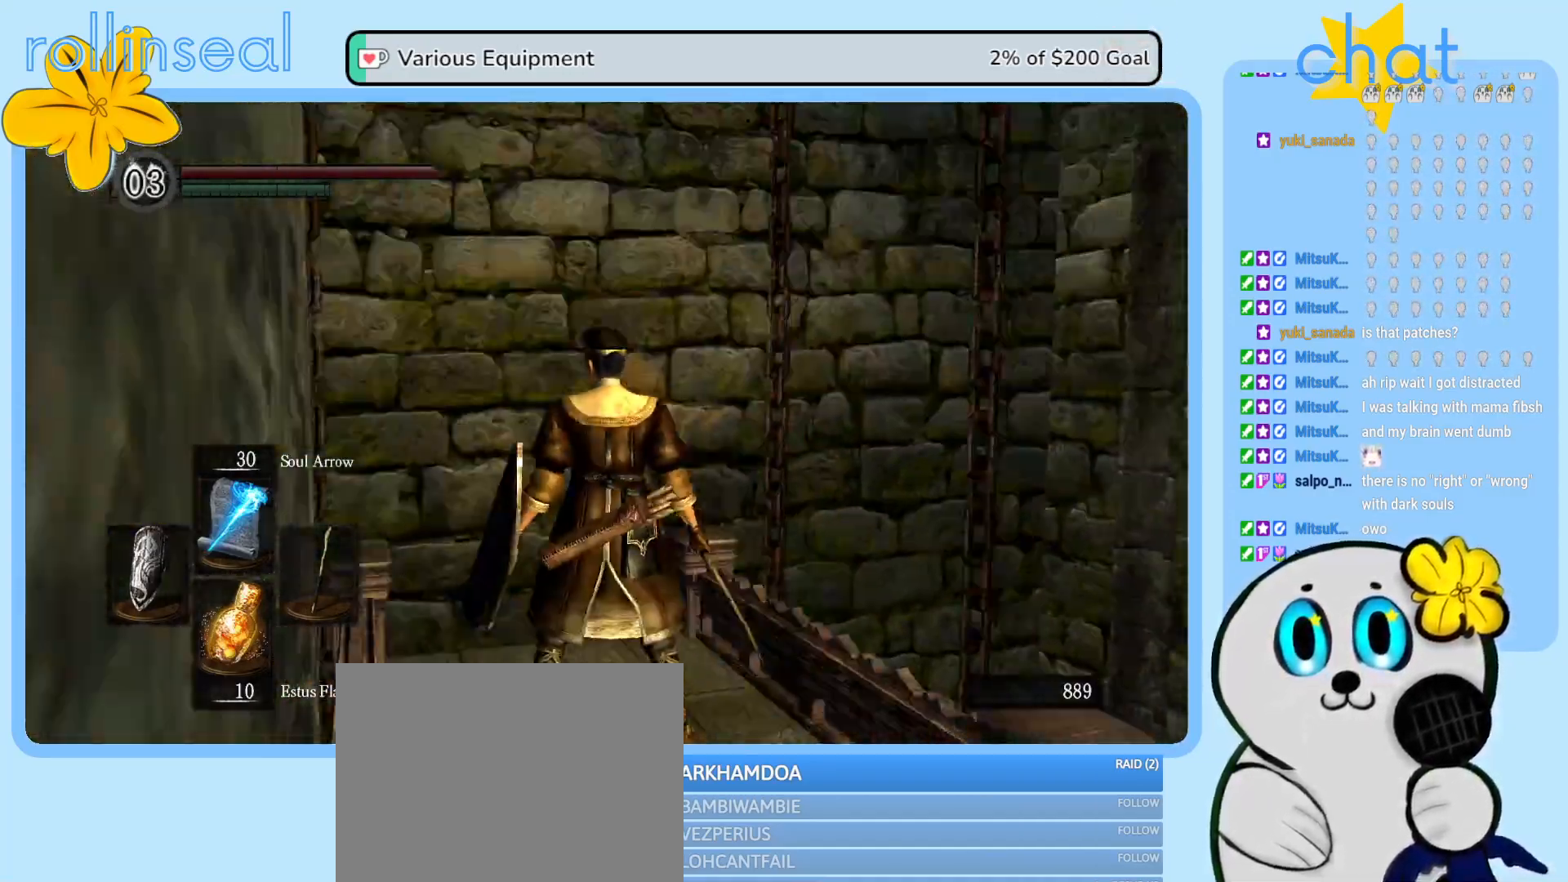
{"buttons": [], "left_stick": "center", "right_stick": "center", "events": [[133, "right_stick", "center"]]}
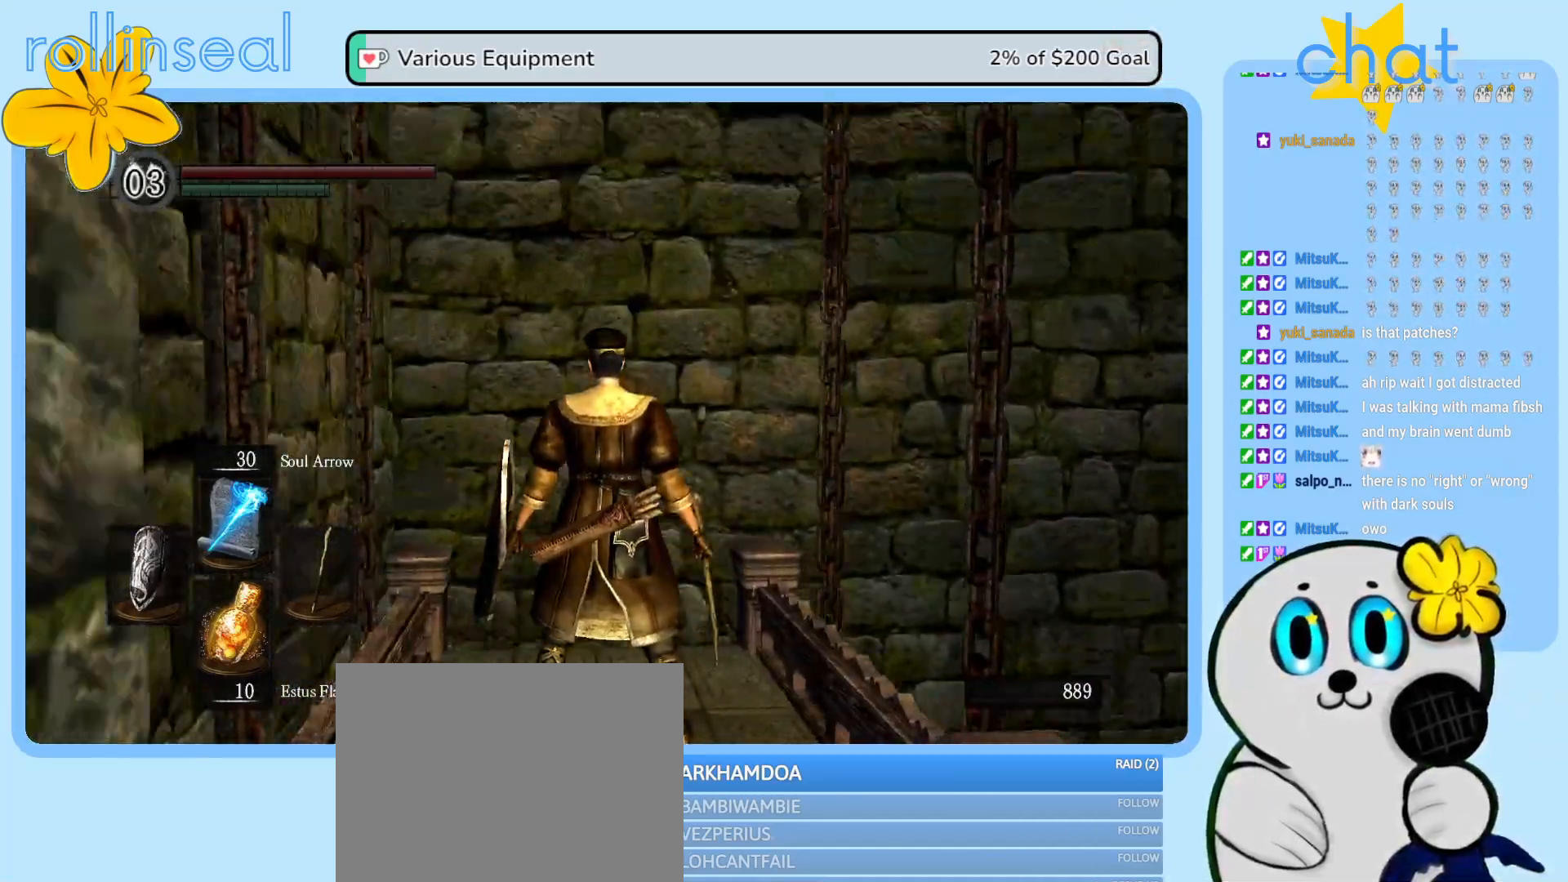
{"buttons": [], "left_stick": "center", "right_stick": "center", "events": []}
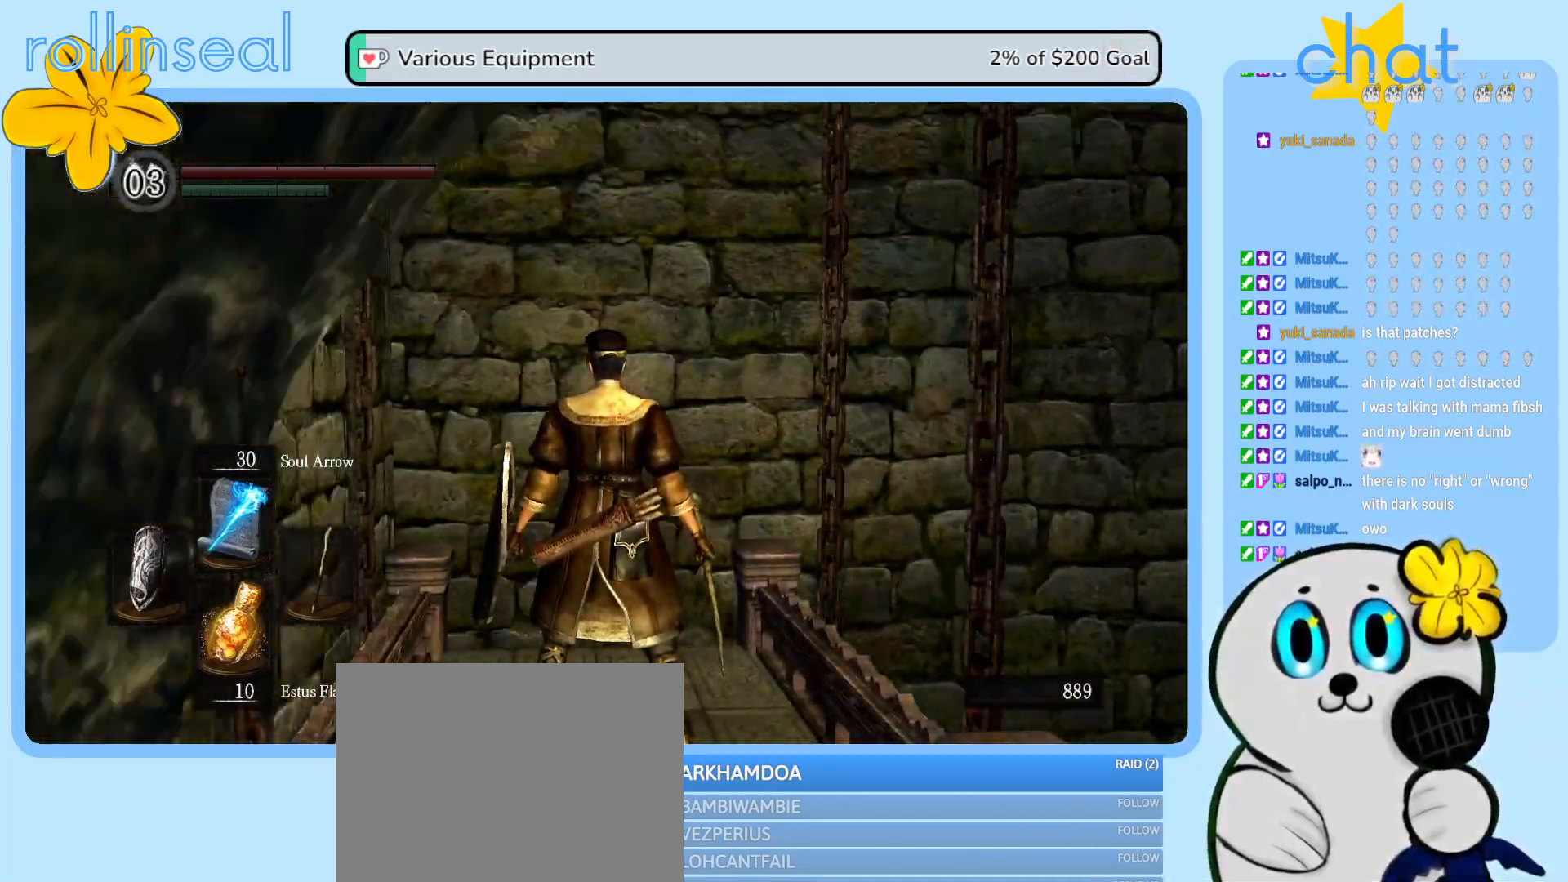
{"buttons": [], "left_stick": "center", "right_stick": "center", "events": []}
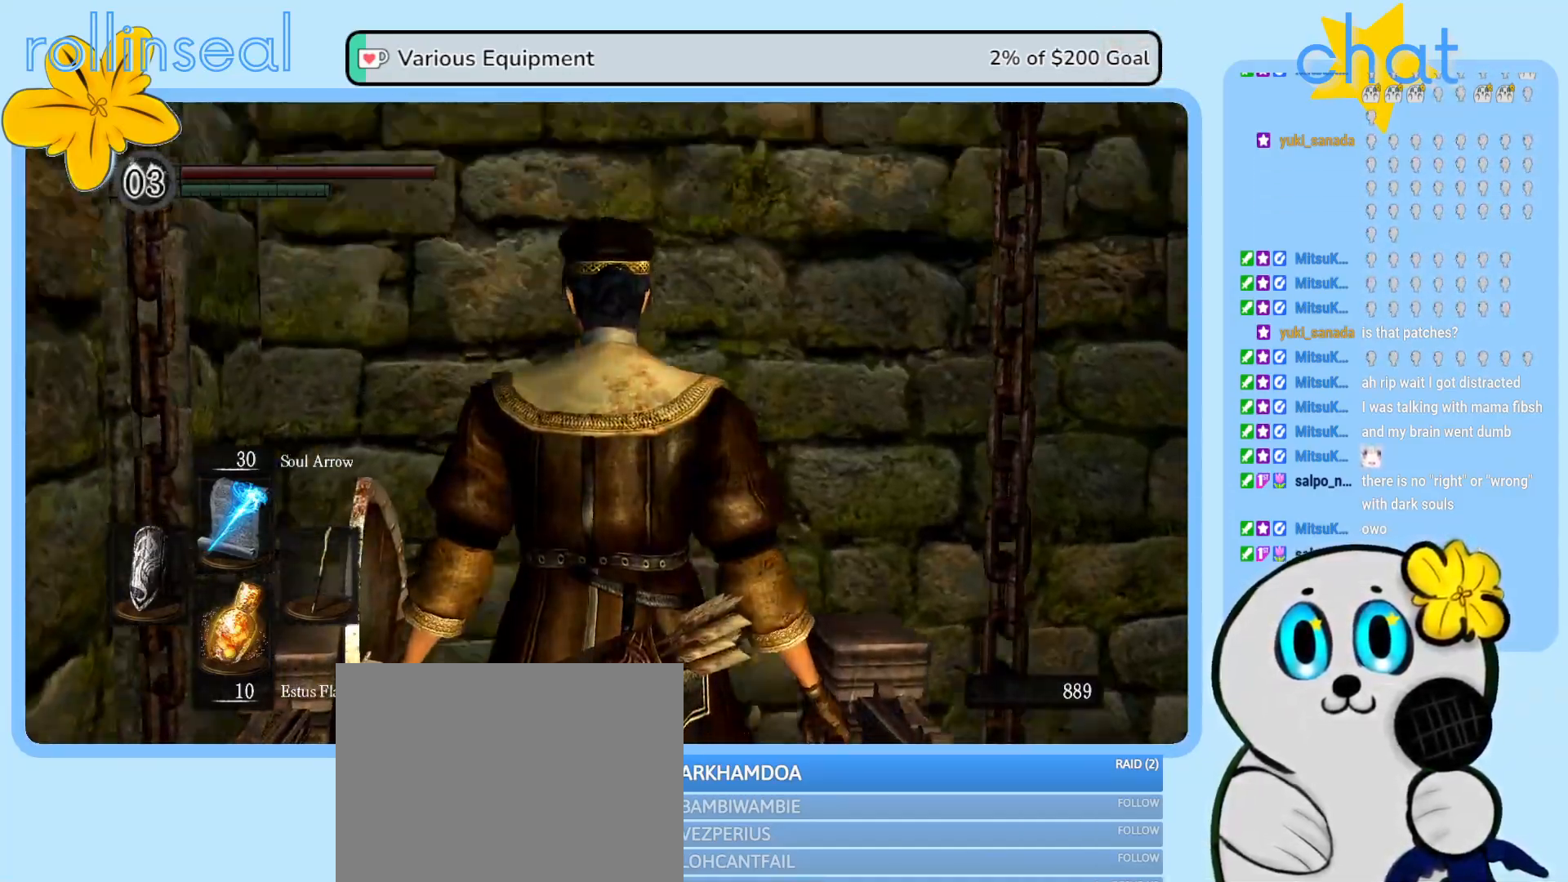
{"buttons": [], "left_stick": "center", "right_stick": "center", "events": [[300, "DPAD_RIGHT", "down"], [417, "DPAD_RIGHT", "up"]]}
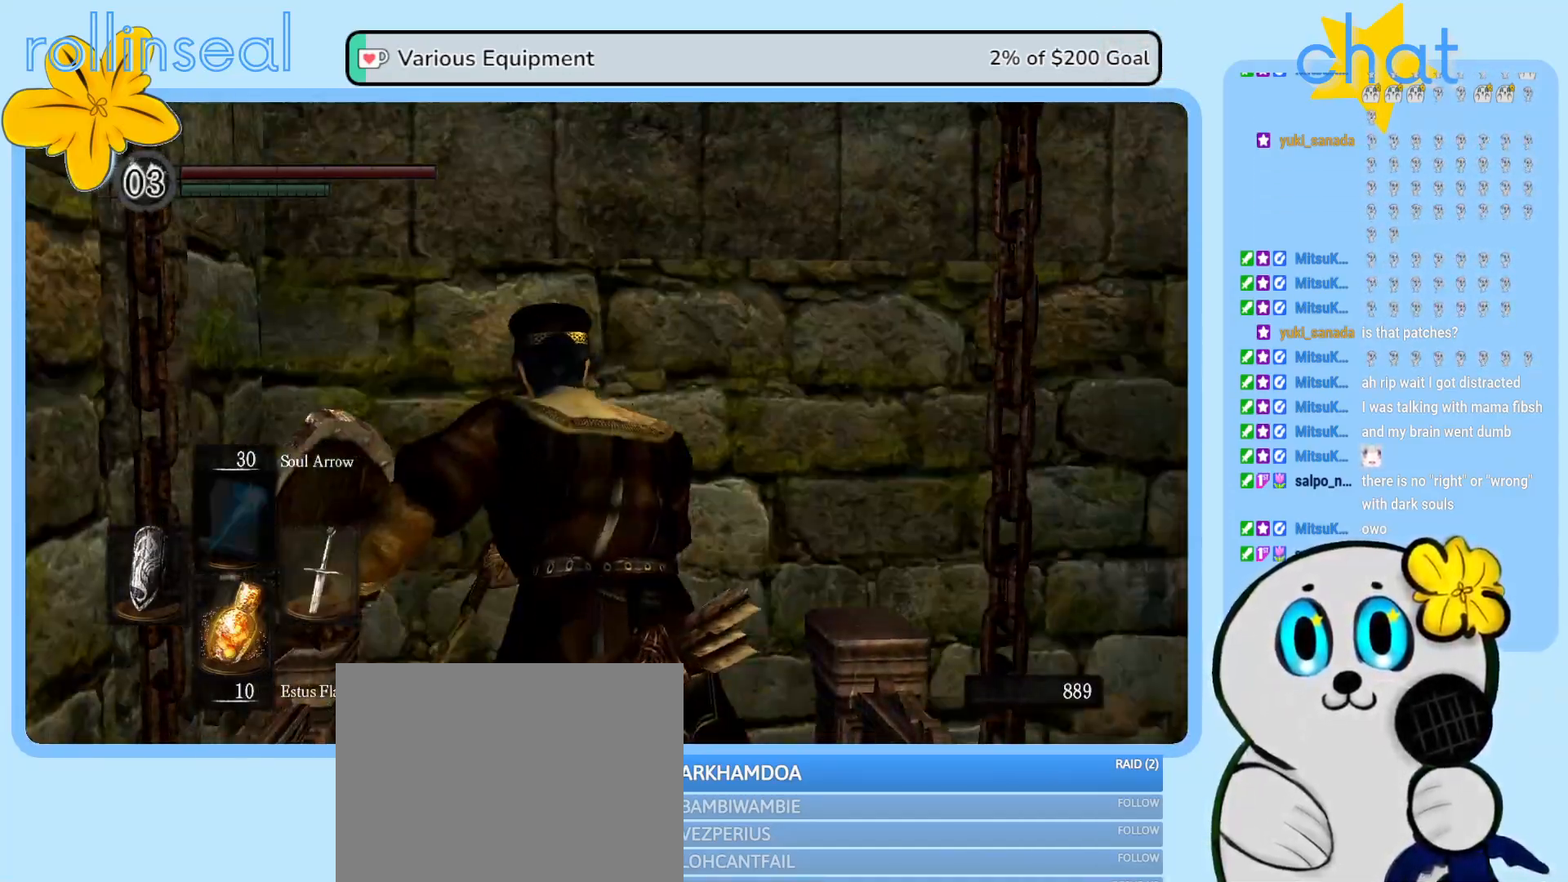
{"buttons": [], "left_stick": "center", "right_stick": "center", "events": []}
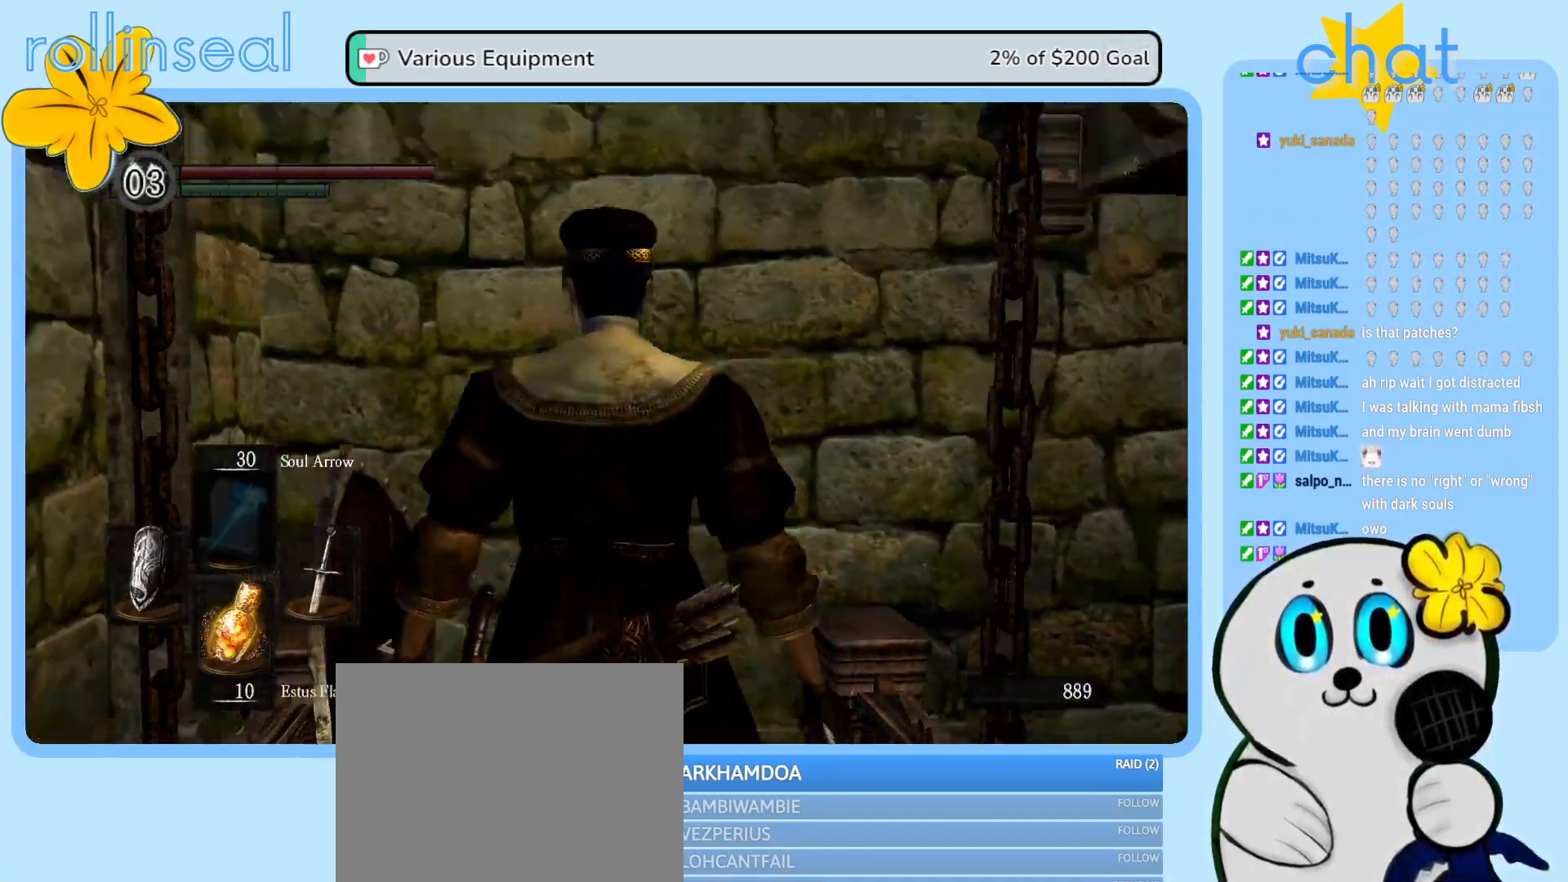
{"buttons": [], "left_stick": "center", "right_stick": "left", "events": [[217, "right_stick", "left"]]}
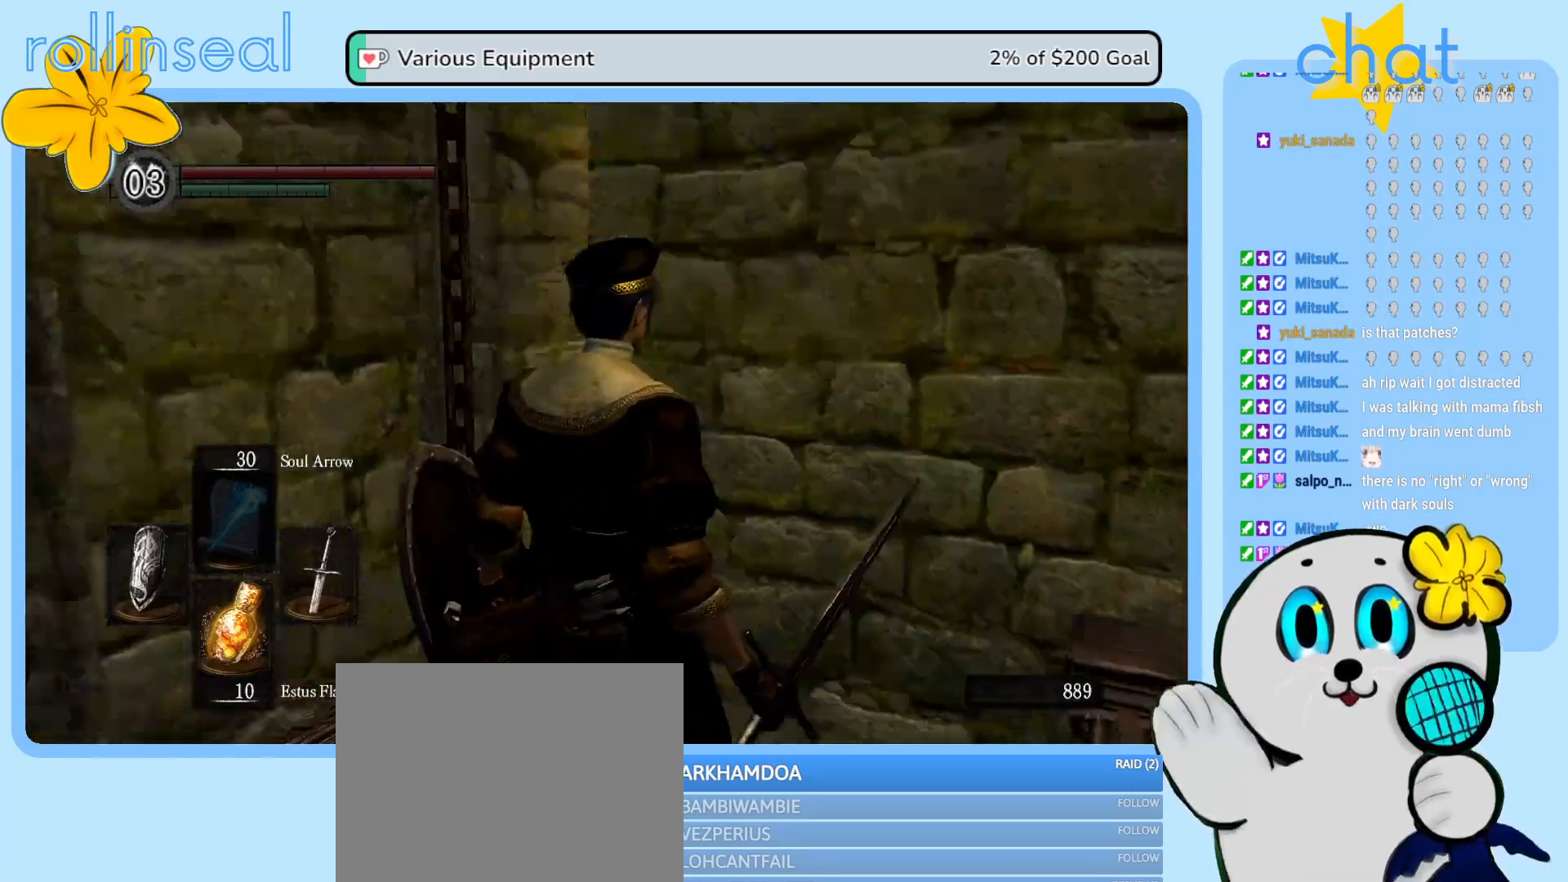
{"buttons": [], "left_stick": "center", "right_stick": "center", "events": [[83, "right_stick", "center"]]}